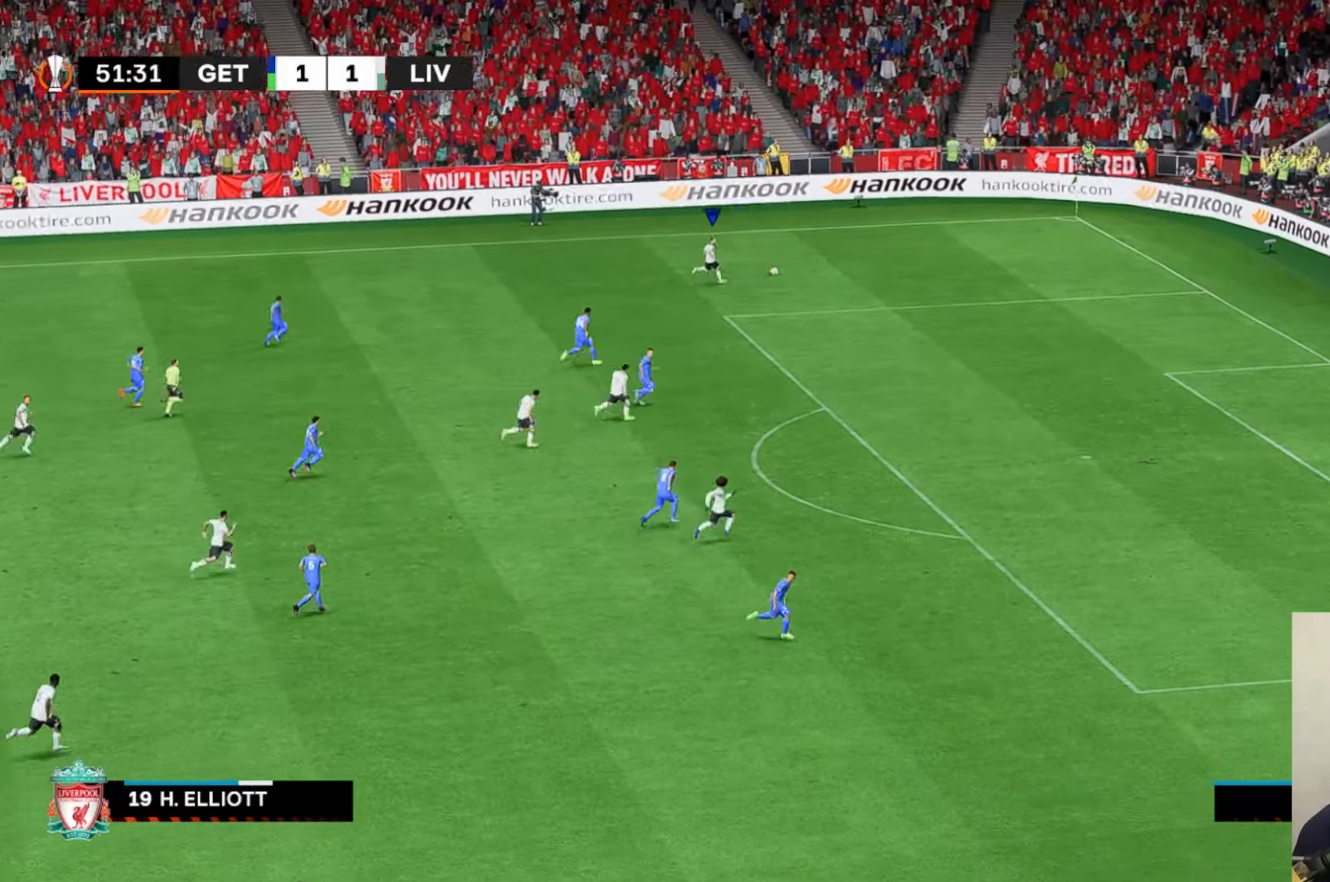
Gameplay with a controller (Xbox layout); each line is a JSON object with the inputs held at the frame after it. "events" lists button and stick changes between this image and that frame as [ms after this image, input, new state], when the widget could be followed in between. Not read: L3 R3 right_stick.
{"buttons": ["R1"], "left_stick": "down", "events": [[67, "R1", "up"], [117, "R1", "down"]]}
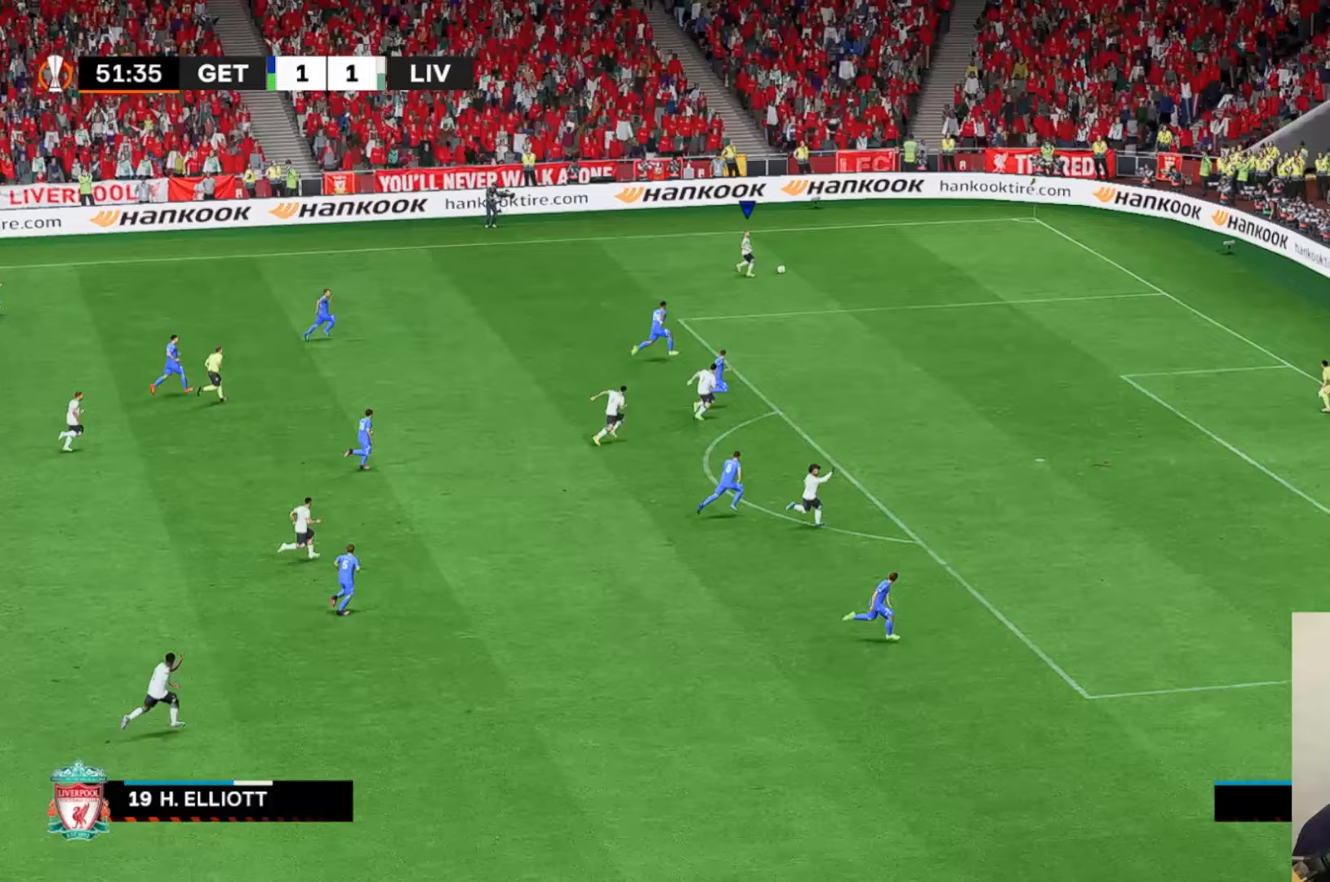
{"buttons": ["Y"], "left_stick": "down", "events": [[367, "R1", "up"], [467, "Y", "down"]]}
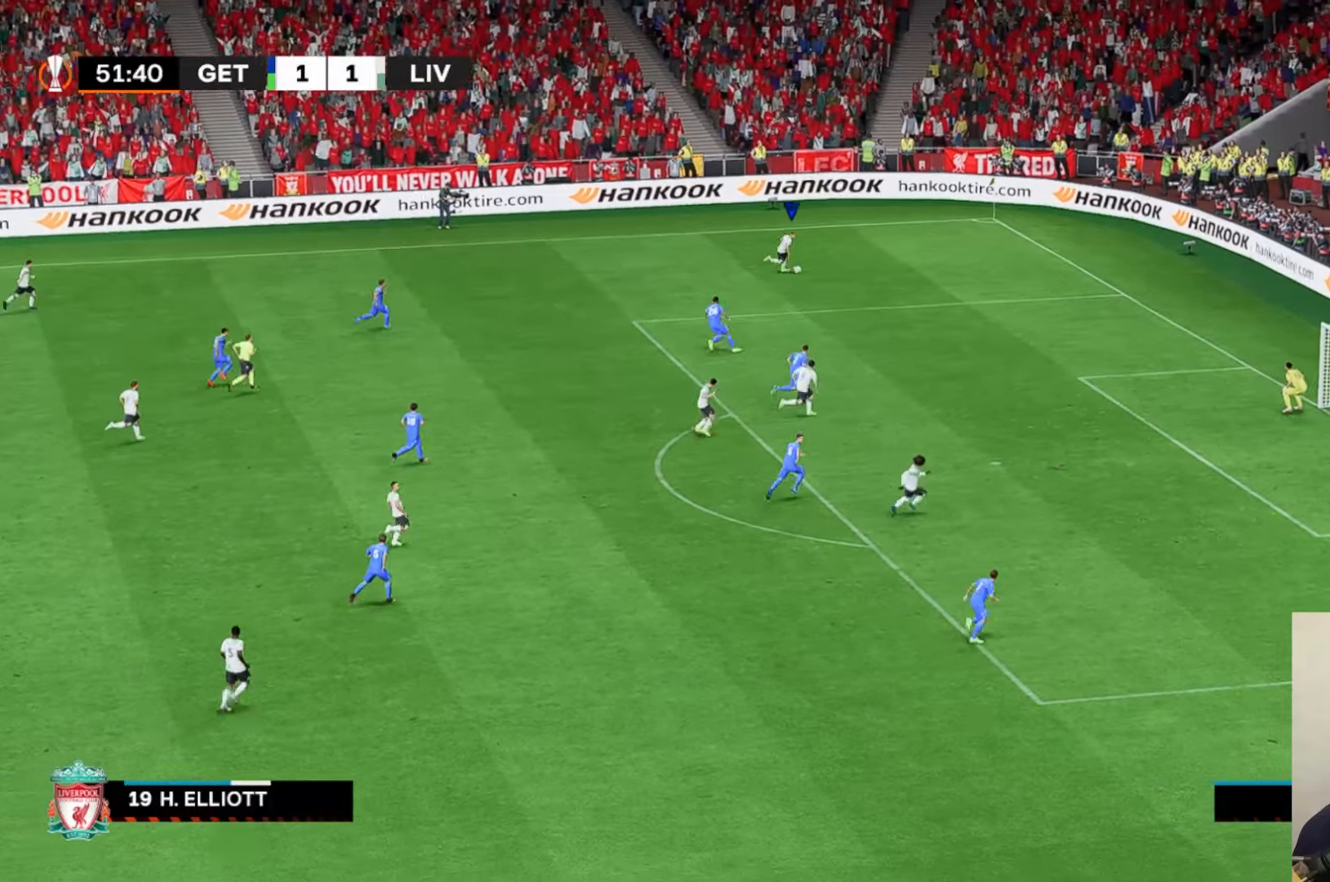
{"buttons": [], "left_stick": "down", "events": [[433, "Y", "up"]]}
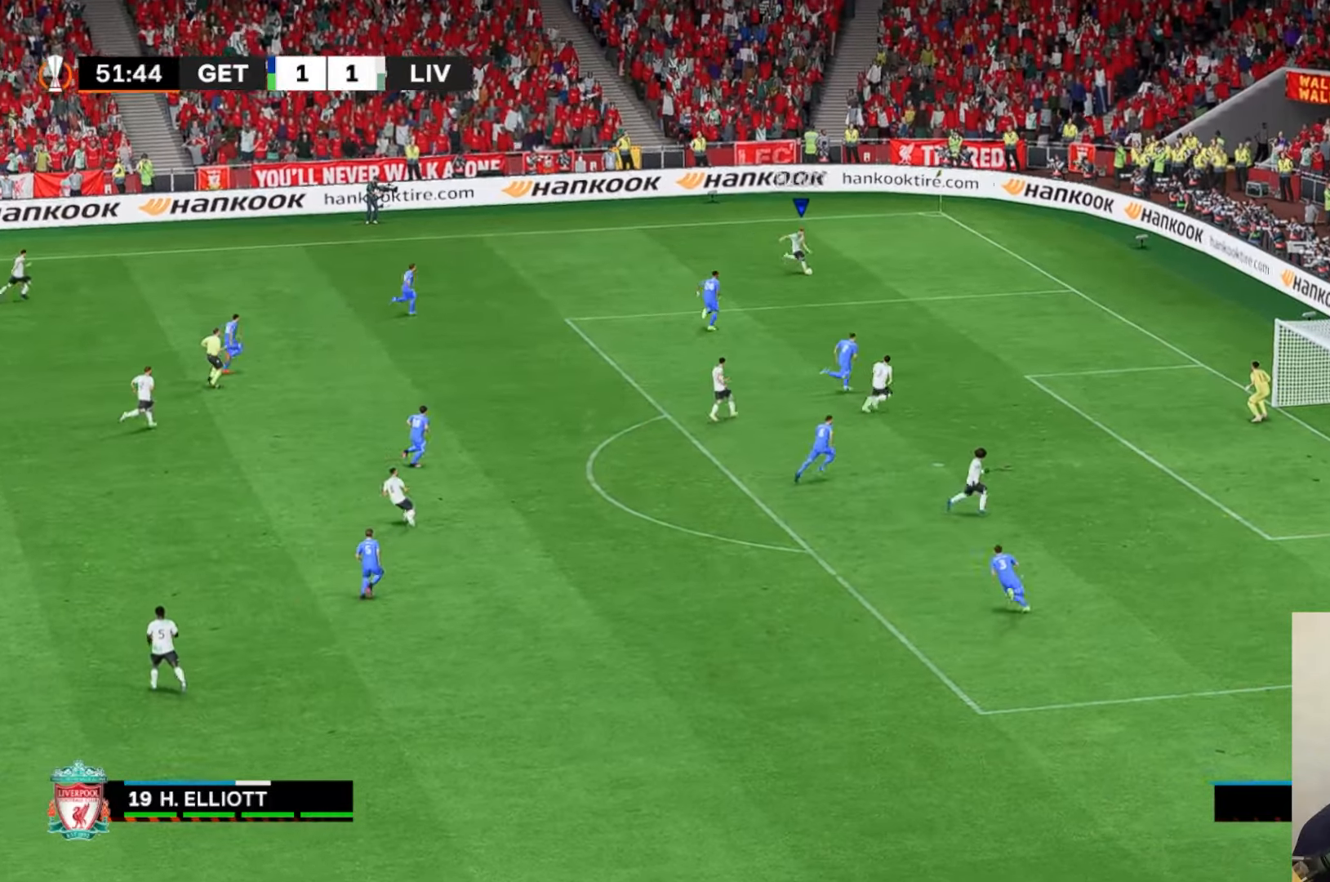
{"buttons": [], "left_stick": "down", "events": []}
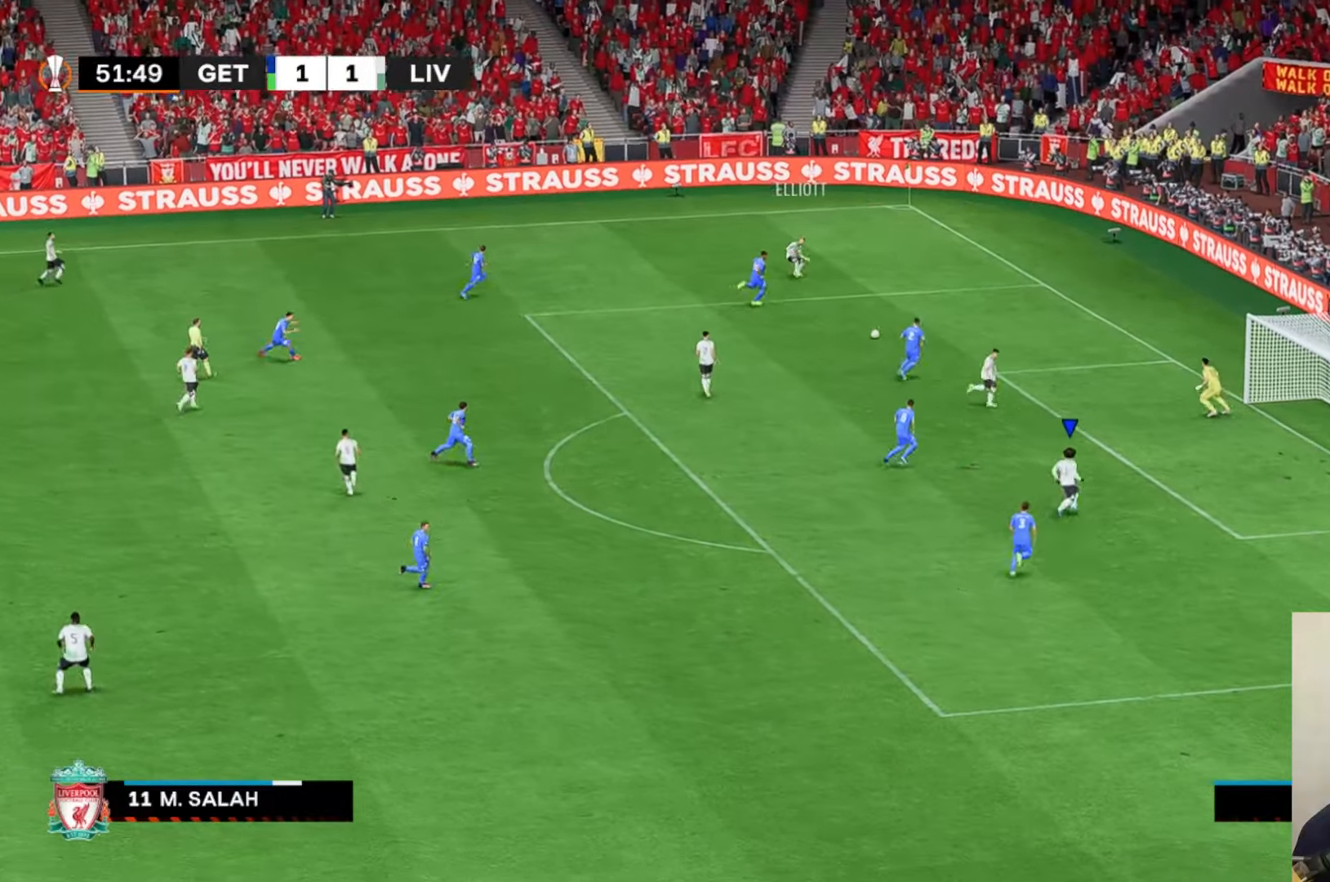
{"buttons": [], "left_stick": "center", "events": [[67, "X", "down"], [233, "X", "up"], [267, "left_stick", "center"]]}
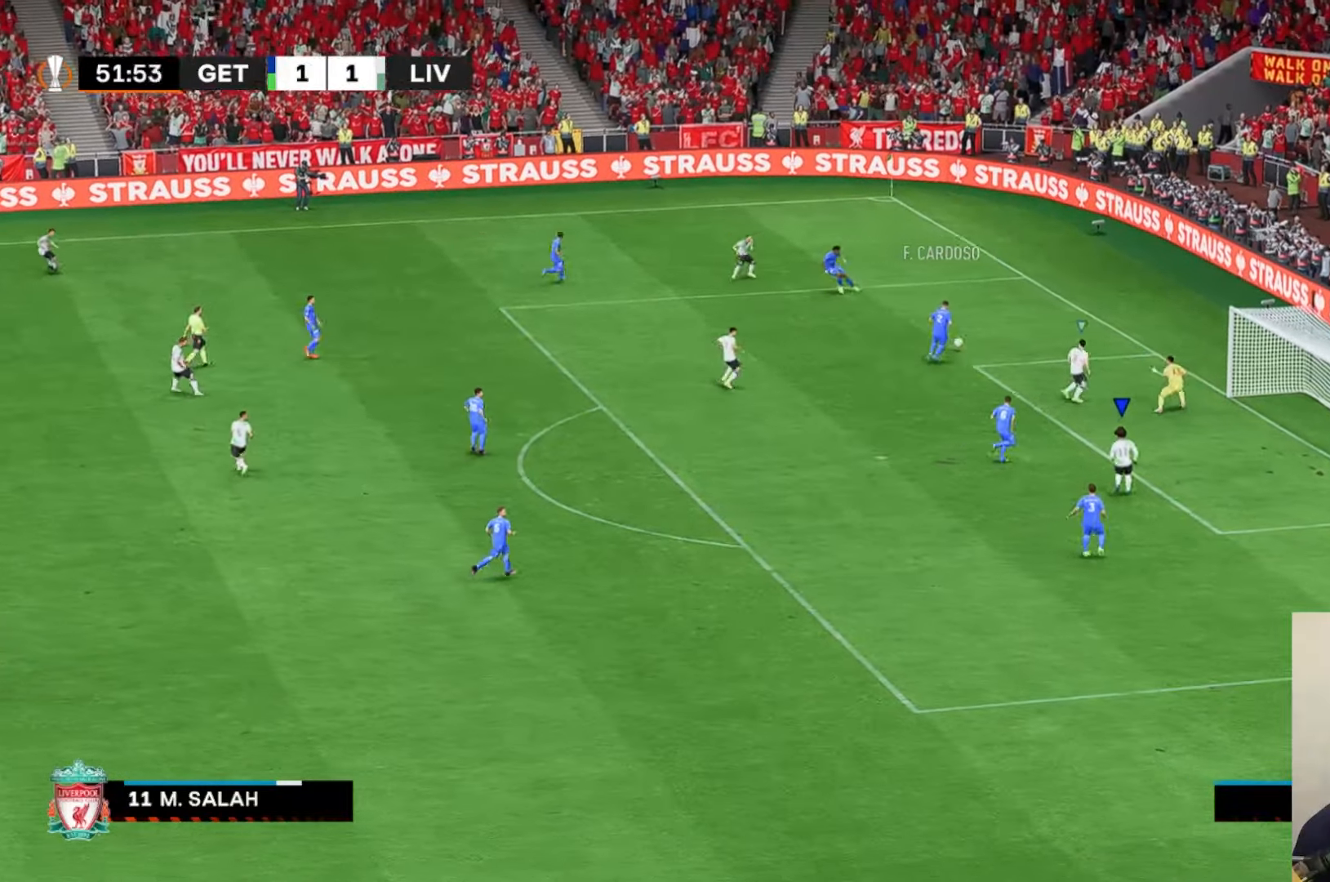
{"buttons": ["A", "X", "R2"], "left_stick": "center", "events": [[200, "A", "down"], [300, "R1", "down"], [300, "X", "down"], [400, "R2", "down"], [483, "R1", "up"]]}
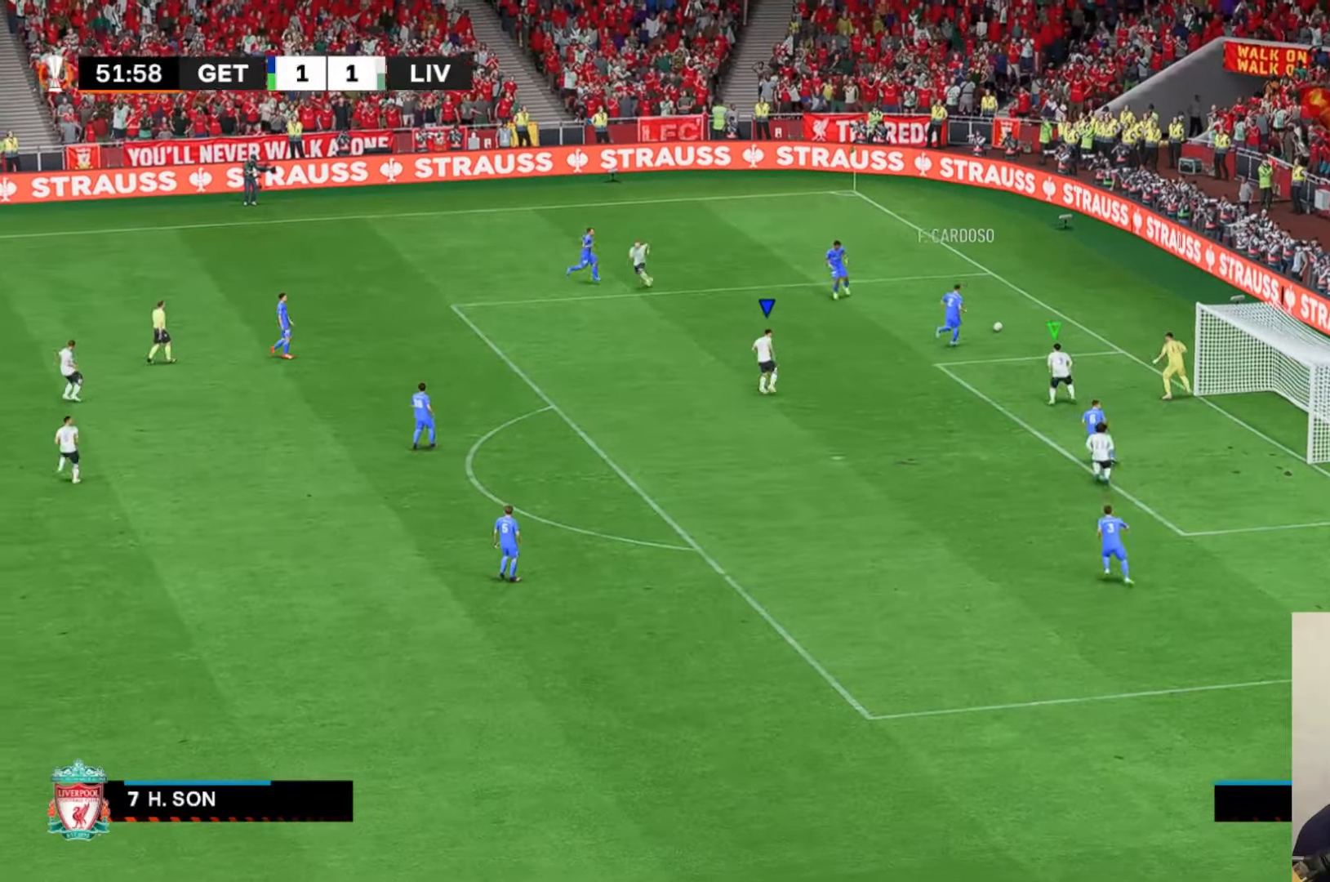
{"buttons": ["A", "X", "R1", "R2"], "left_stick": "center", "events": [[83, "R1", "down"]]}
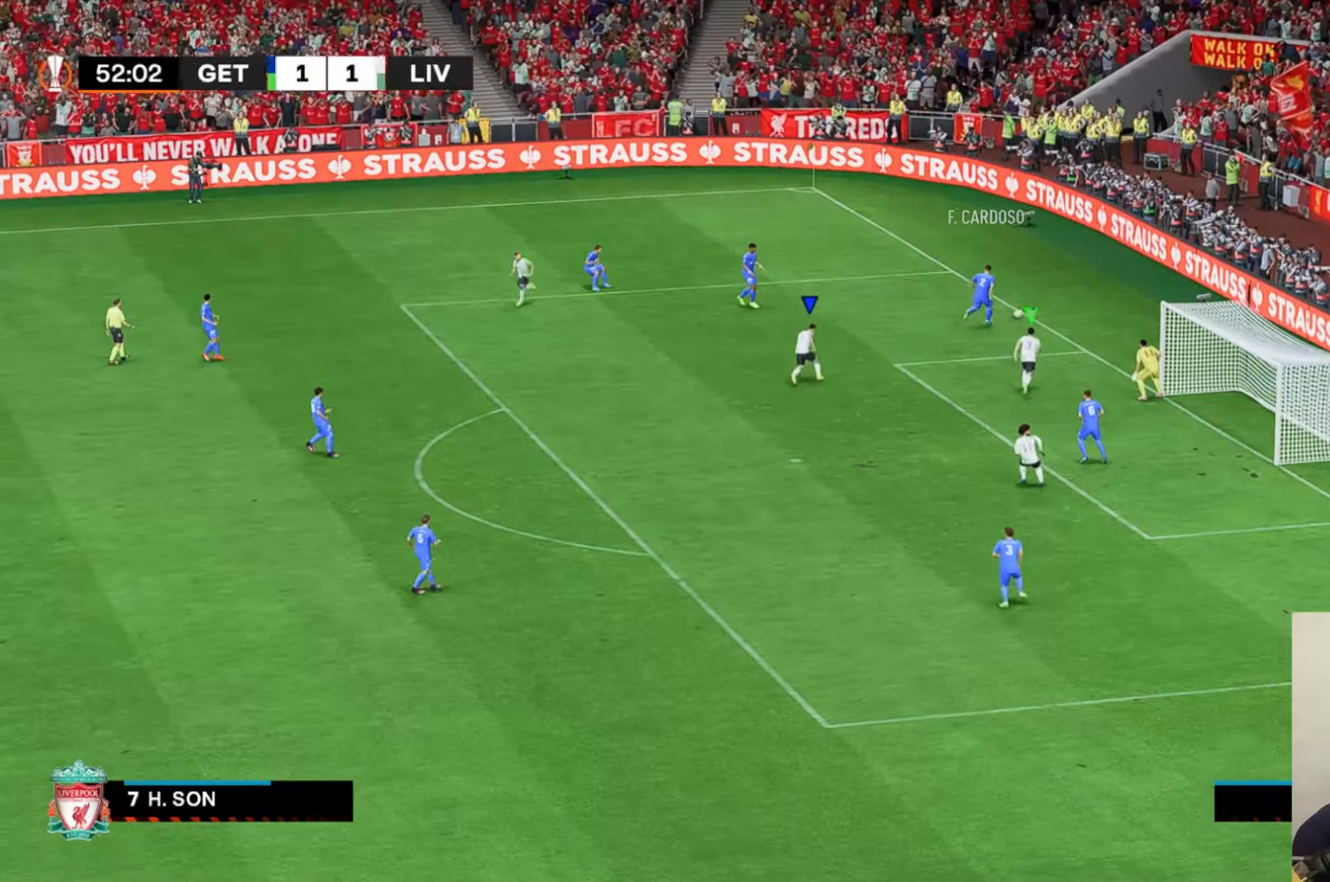
{"buttons": [], "left_stick": "center", "events": [[117, "R1", "up"], [183, "R1", "down"], [233, "A", "up"], [267, "R1", "up"], [300, "R2", "up"], [333, "X", "up"]]}
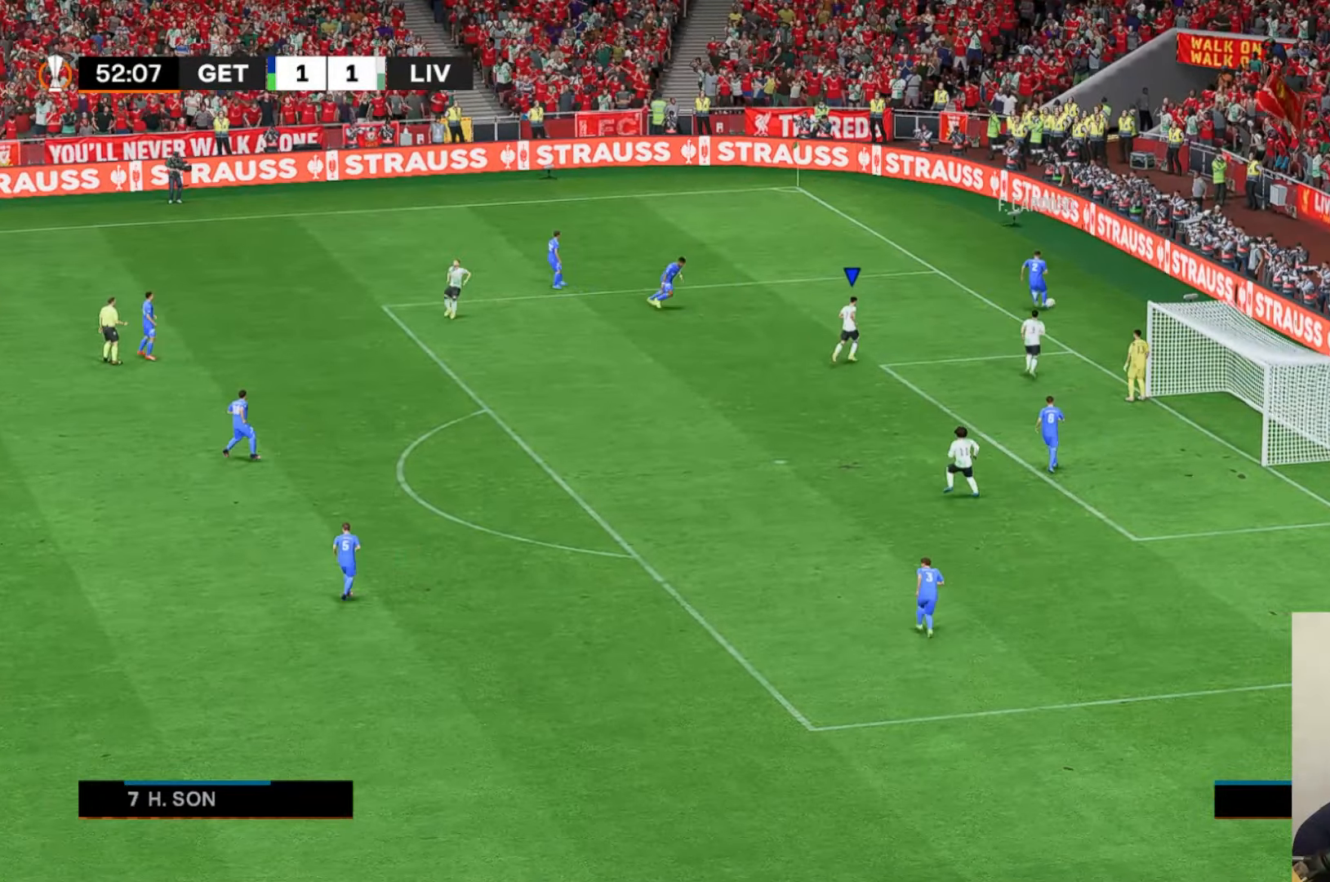
{"buttons": ["A"], "left_stick": "center", "events": [[50, "left_stick", "left"], [300, "left_stick", "center"], [467, "A", "down"]]}
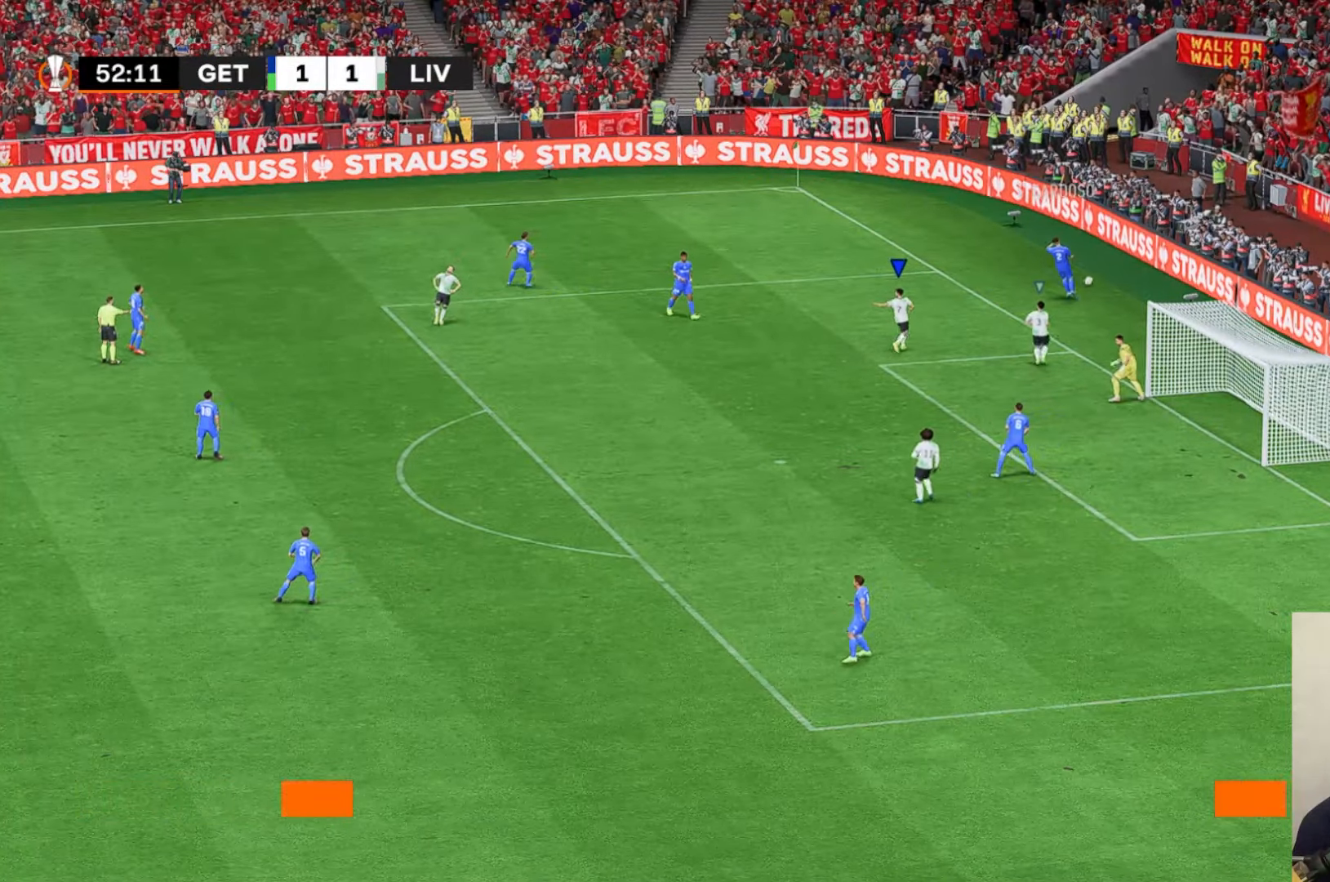
{"buttons": ["A"], "left_stick": "center", "events": [[133, "A", "up"], [267, "A", "down"], [400, "A", "up"], [467, "A", "down"]]}
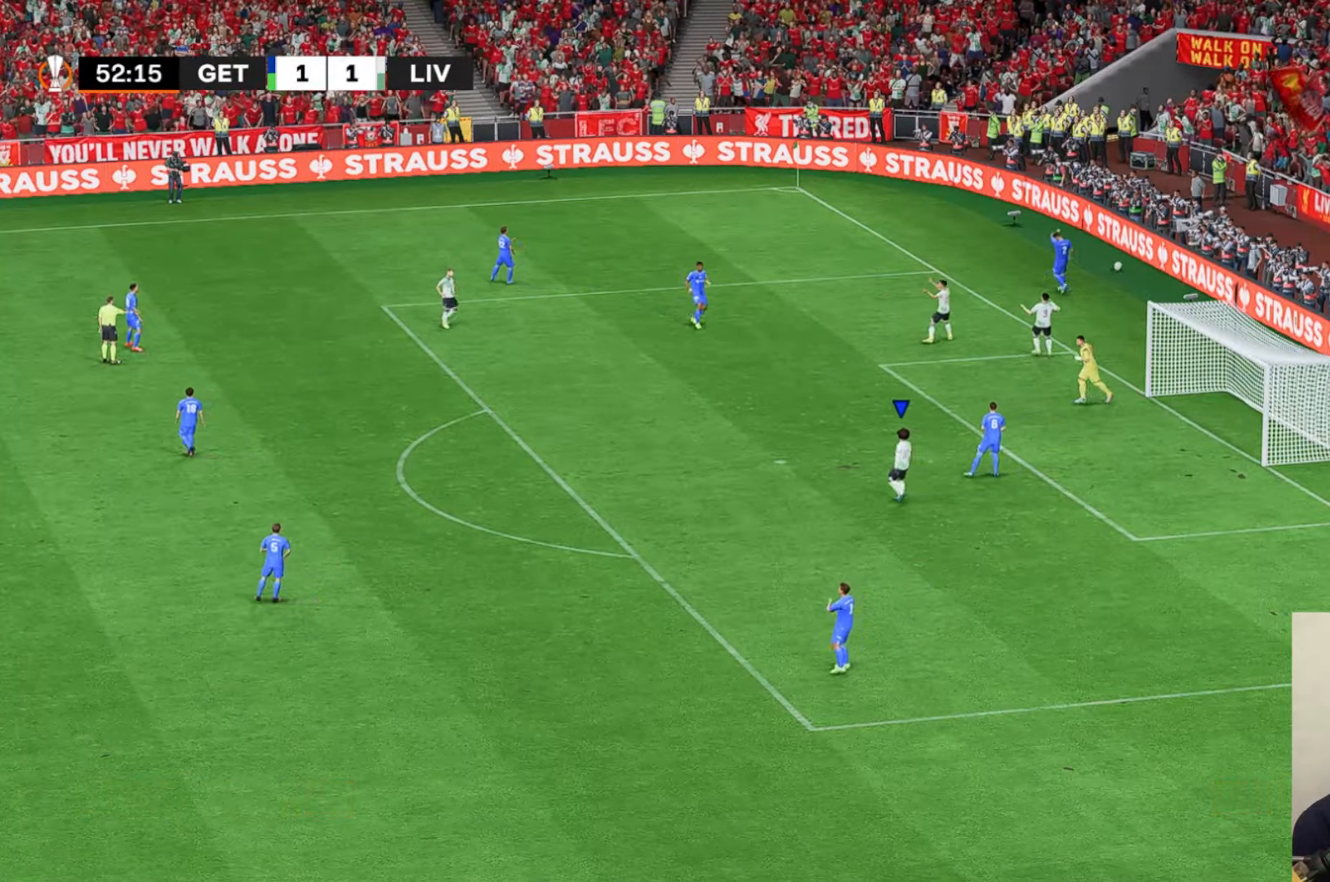
{"buttons": [], "left_stick": "center", "events": [[100, "A", "up"], [167, "A", "down"], [267, "A", "up"], [367, "A", "down"], [467, "A", "up"]]}
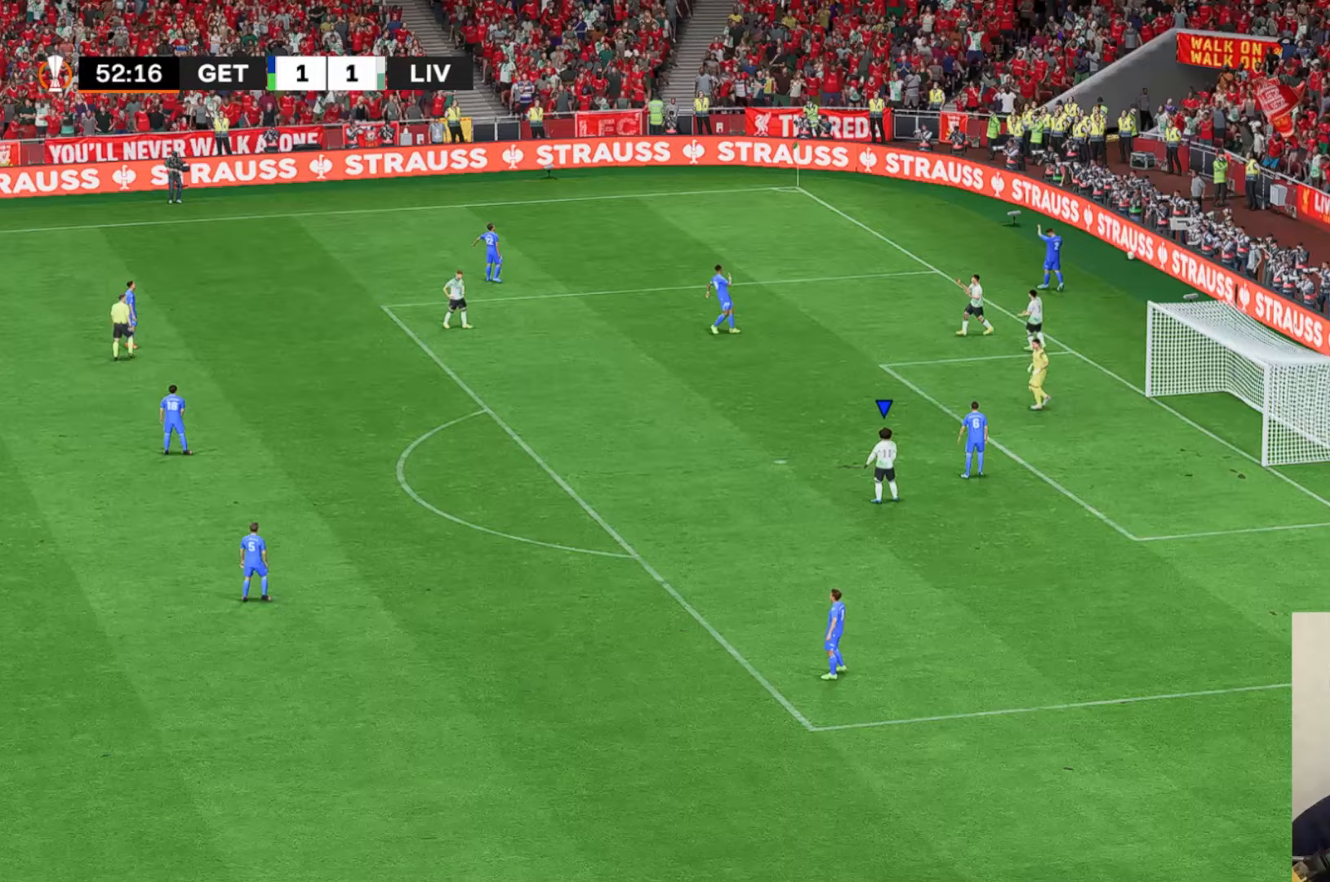
{"buttons": ["A"], "left_stick": "center", "events": [[150, "A", "down"], [183, "A", "up"], [217, "A", "down"], [317, "A", "up"], [417, "A", "down"]]}
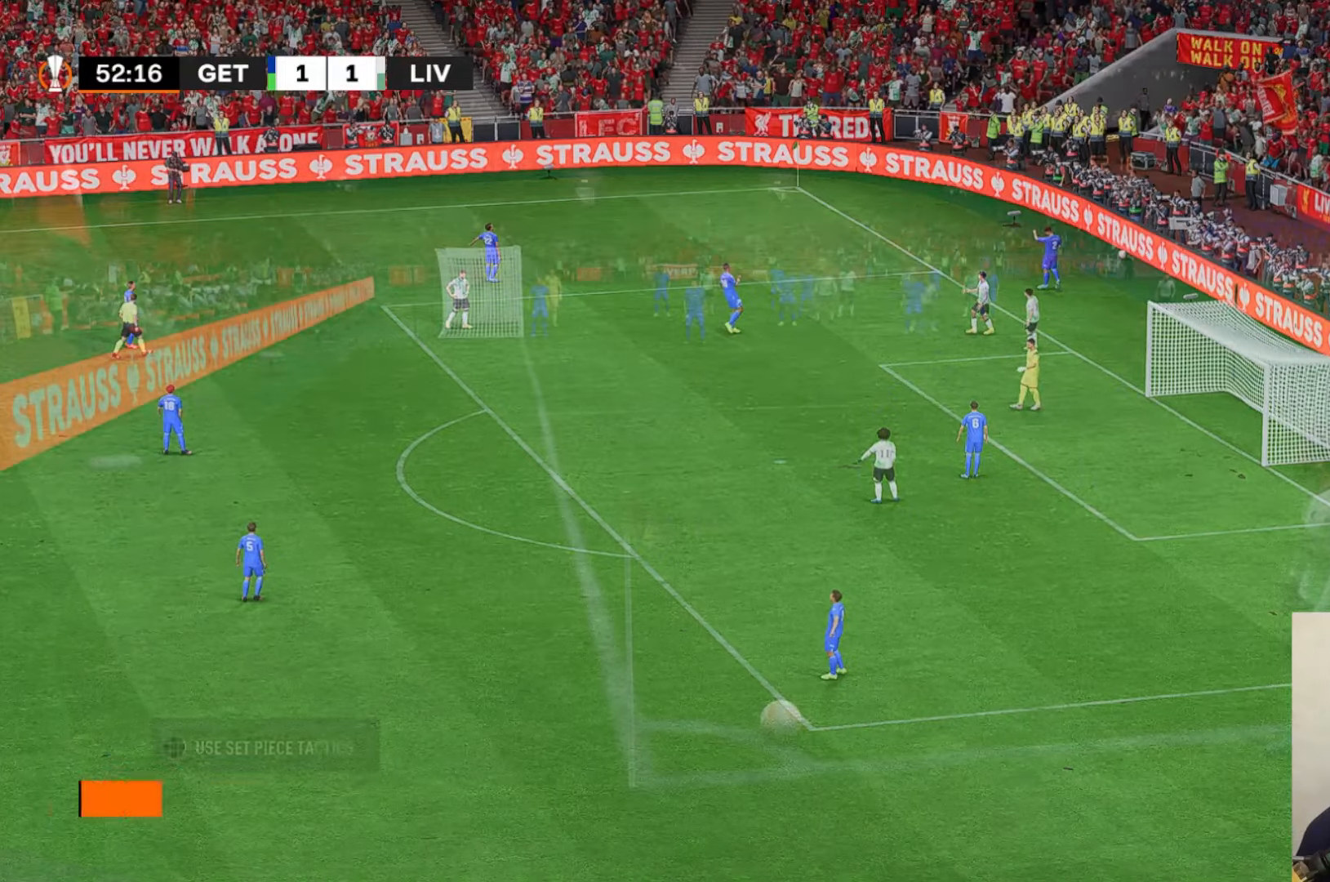
{"buttons": [], "left_stick": "center", "events": [[83, "A", "up"]]}
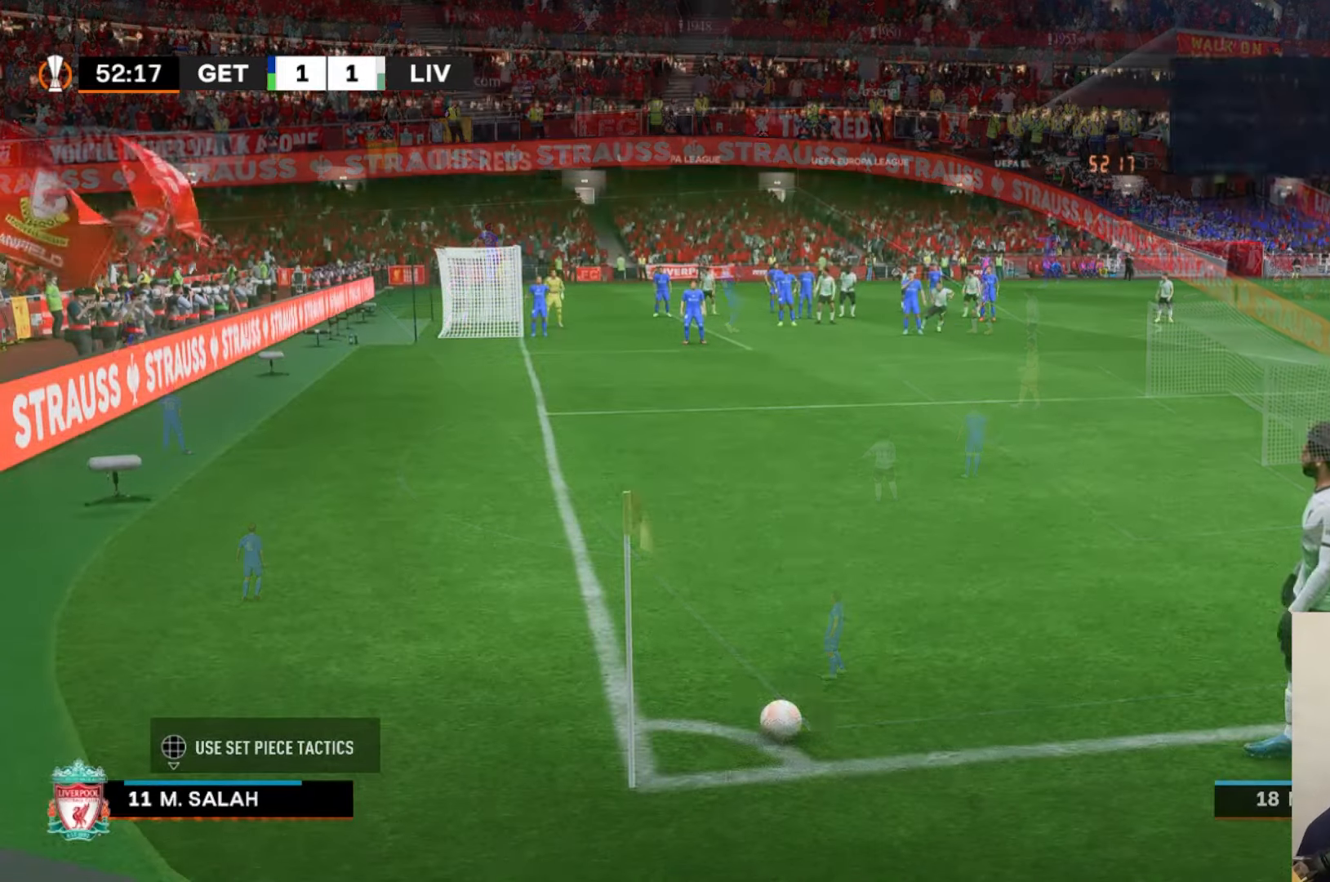
{"buttons": [], "left_stick": "center", "events": []}
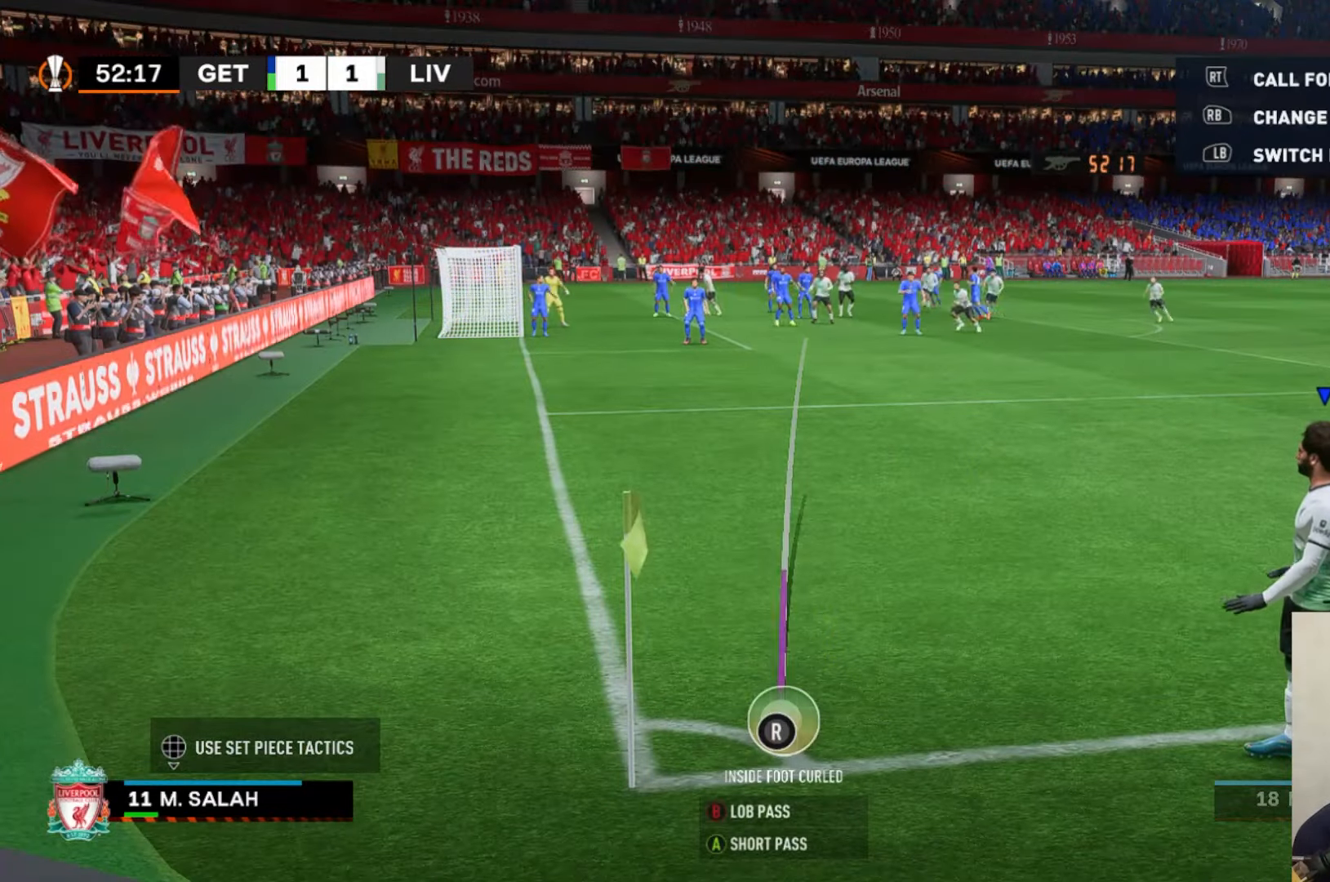
{"buttons": [], "left_stick": "center", "events": [[50, "B", "down"], [400, "B", "up"]]}
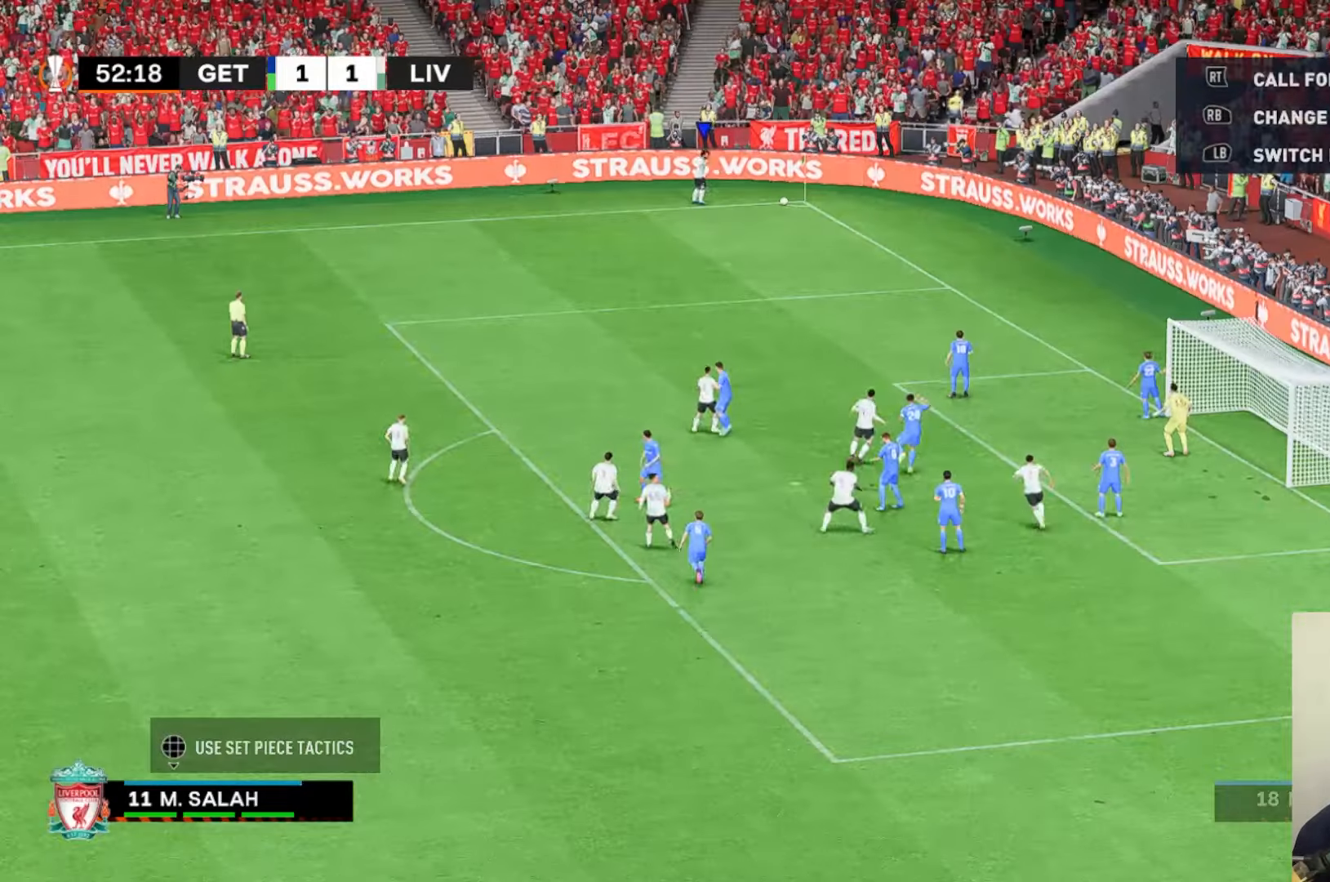
{"buttons": [], "left_stick": "center", "events": []}
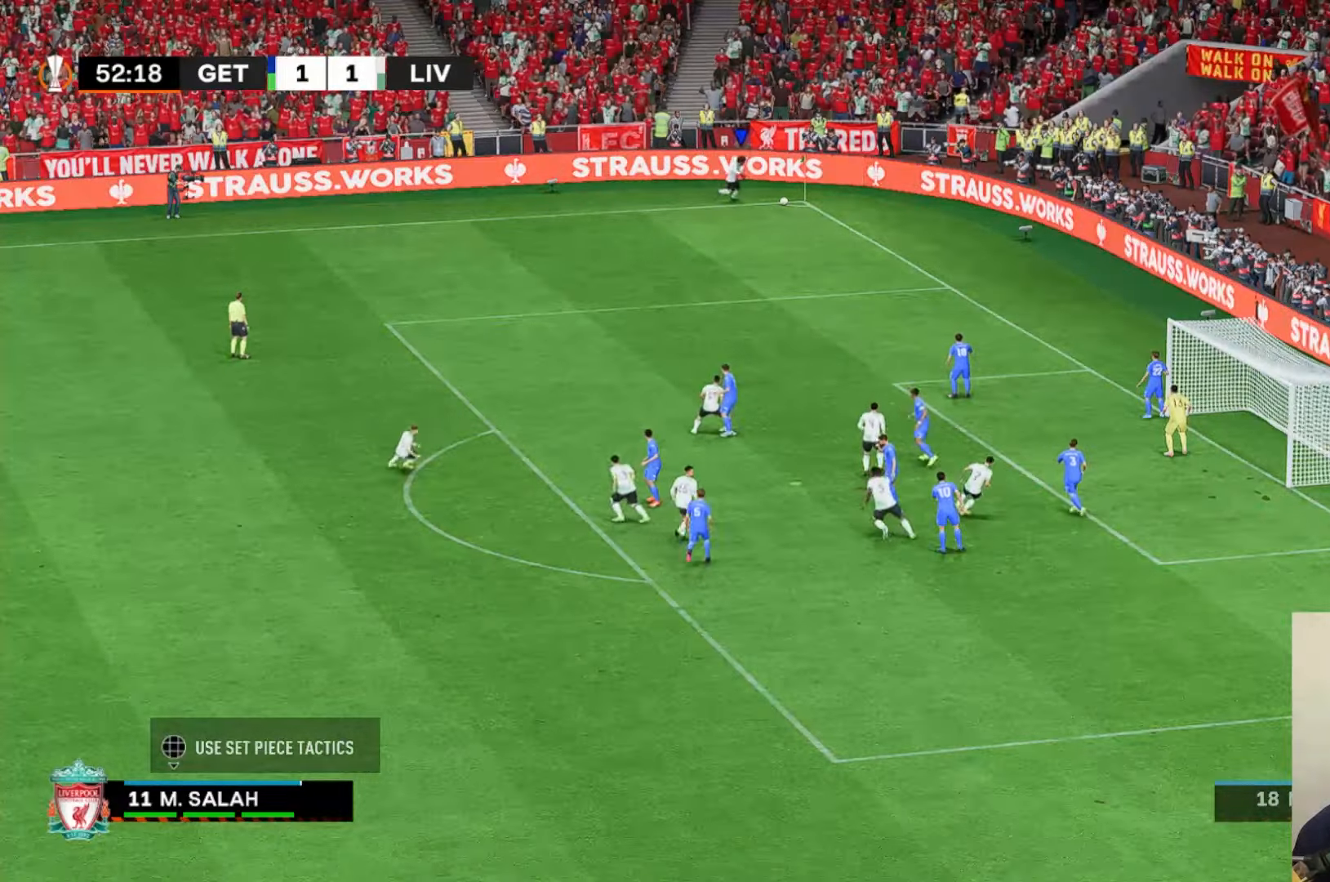
{"buttons": ["L1"], "left_stick": "center", "events": [[167, "L1", "down"]]}
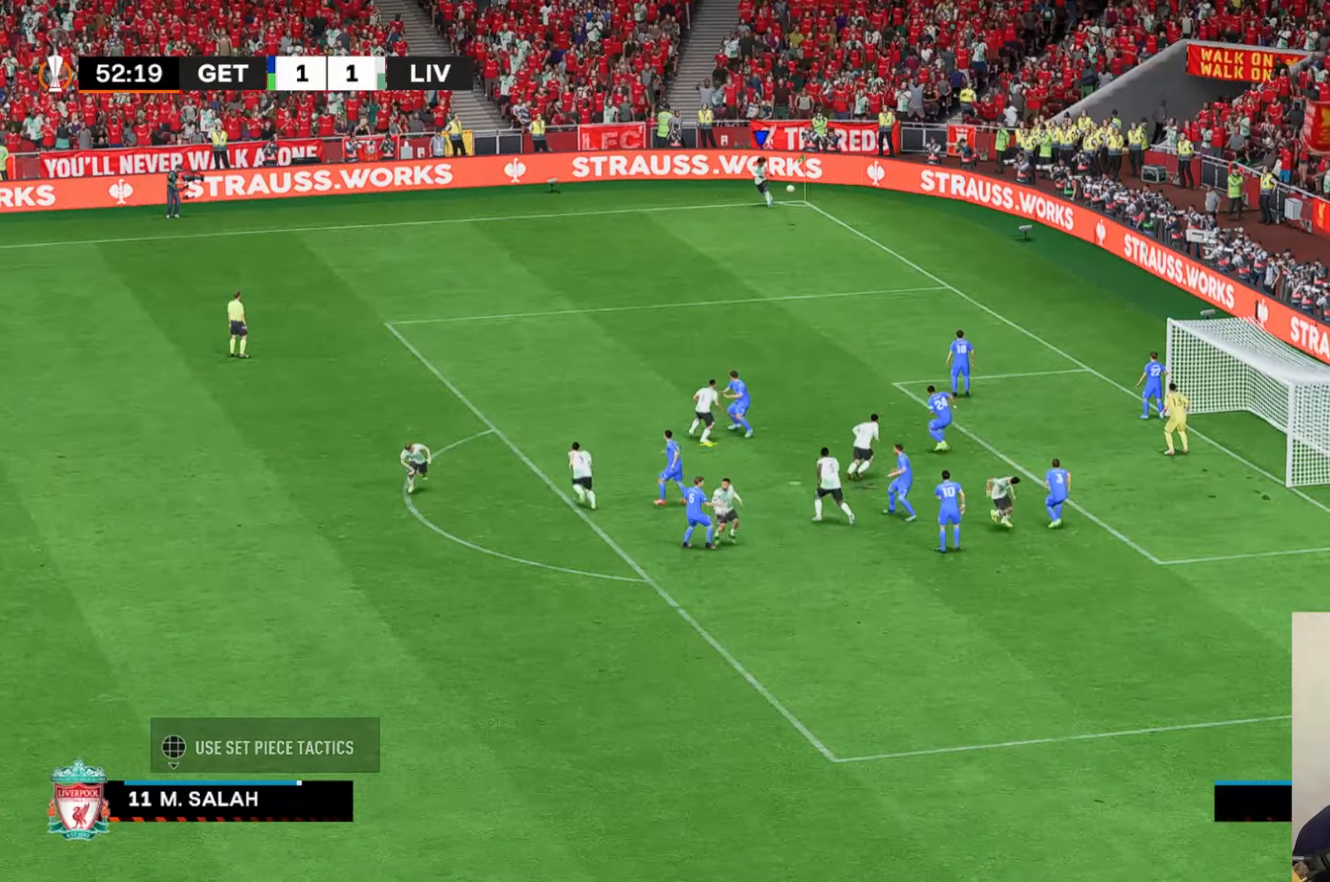
{"buttons": ["X", "L1"], "left_stick": "center", "events": [[400, "X", "down"]]}
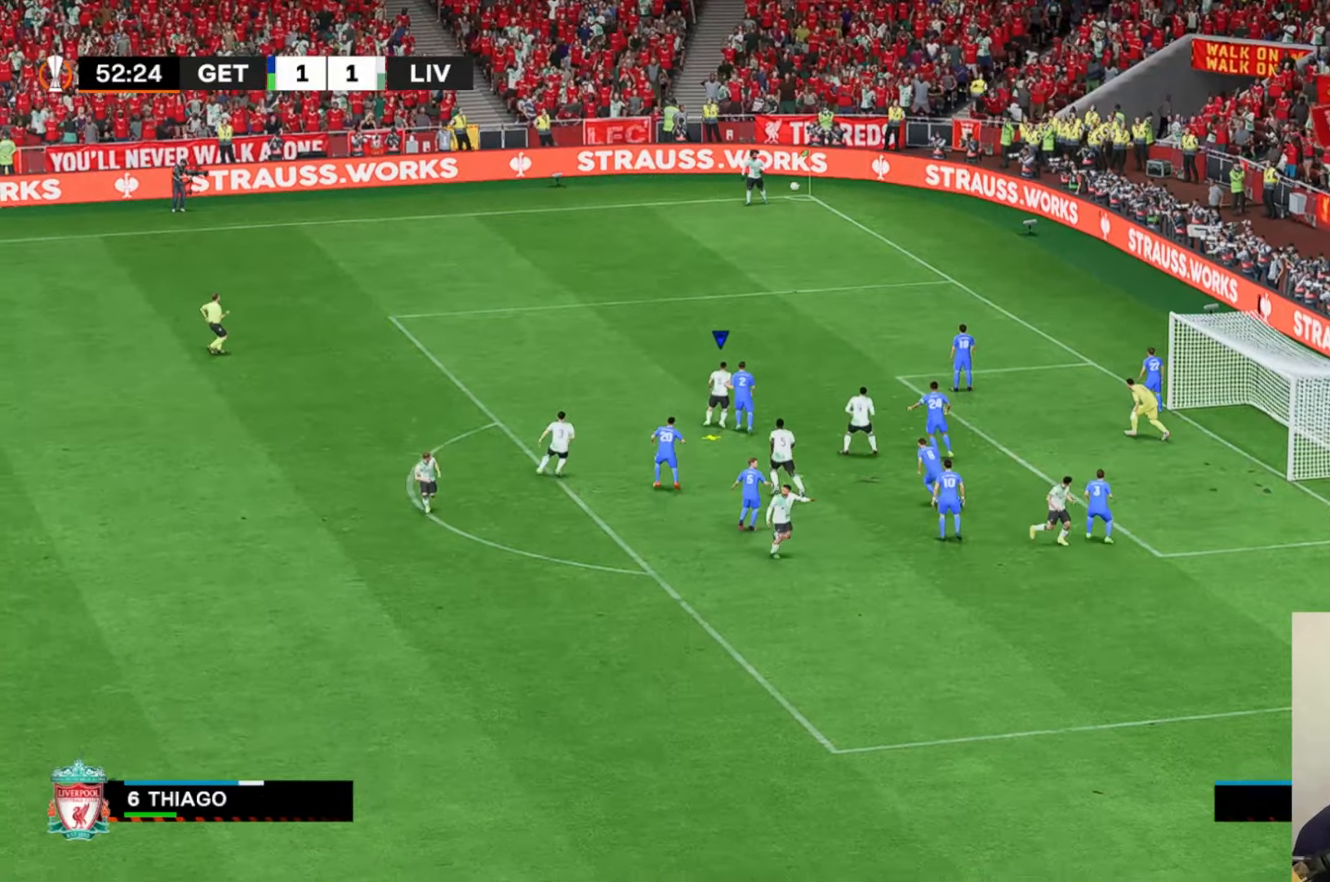
{"buttons": [], "left_stick": "center", "events": [[133, "X", "up"], [283, "L1", "up"], [383, "left_stick", "down"], [467, "left_stick", "center"]]}
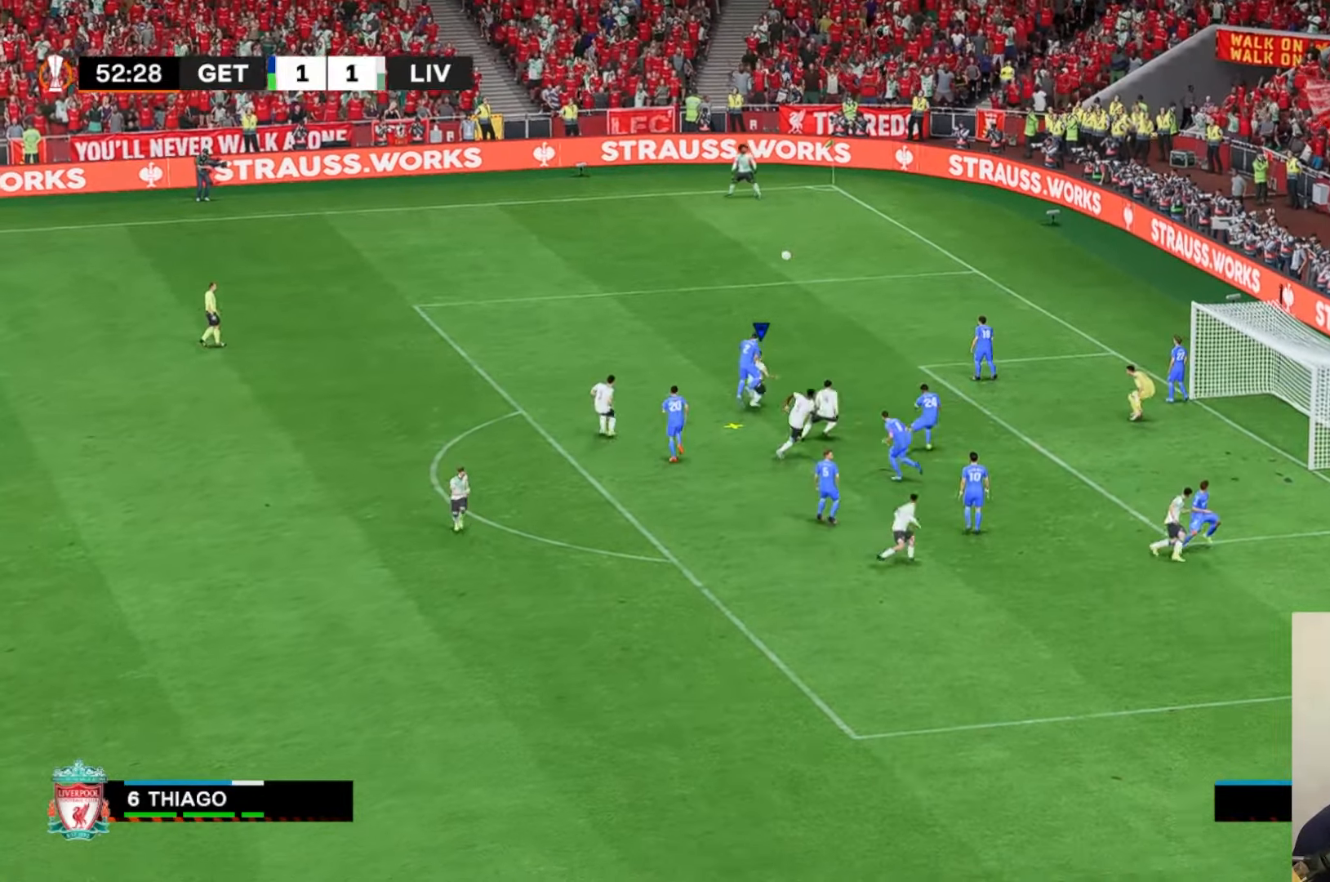
{"buttons": [], "left_stick": "center", "events": []}
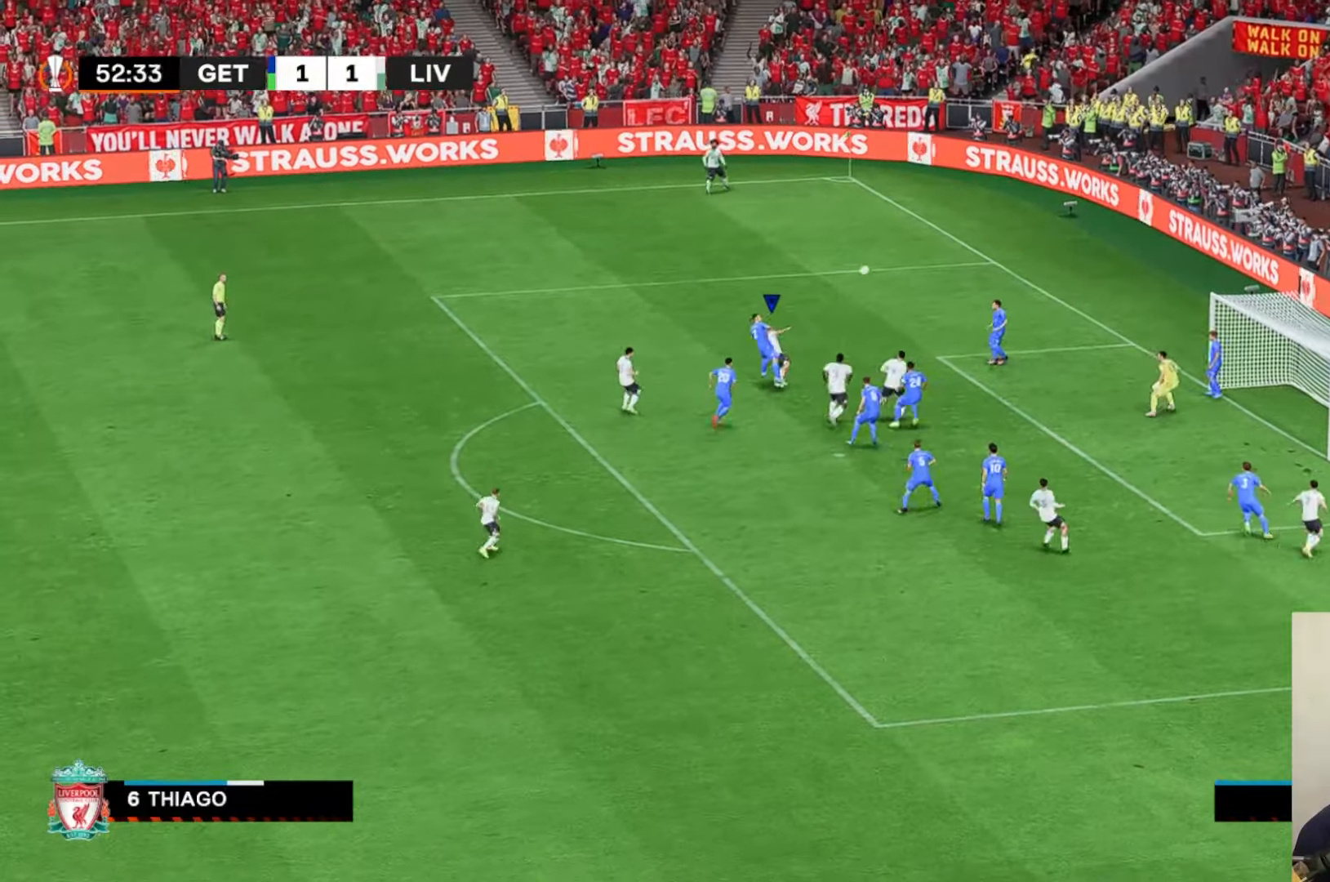
{"buttons": [], "left_stick": "center", "events": []}
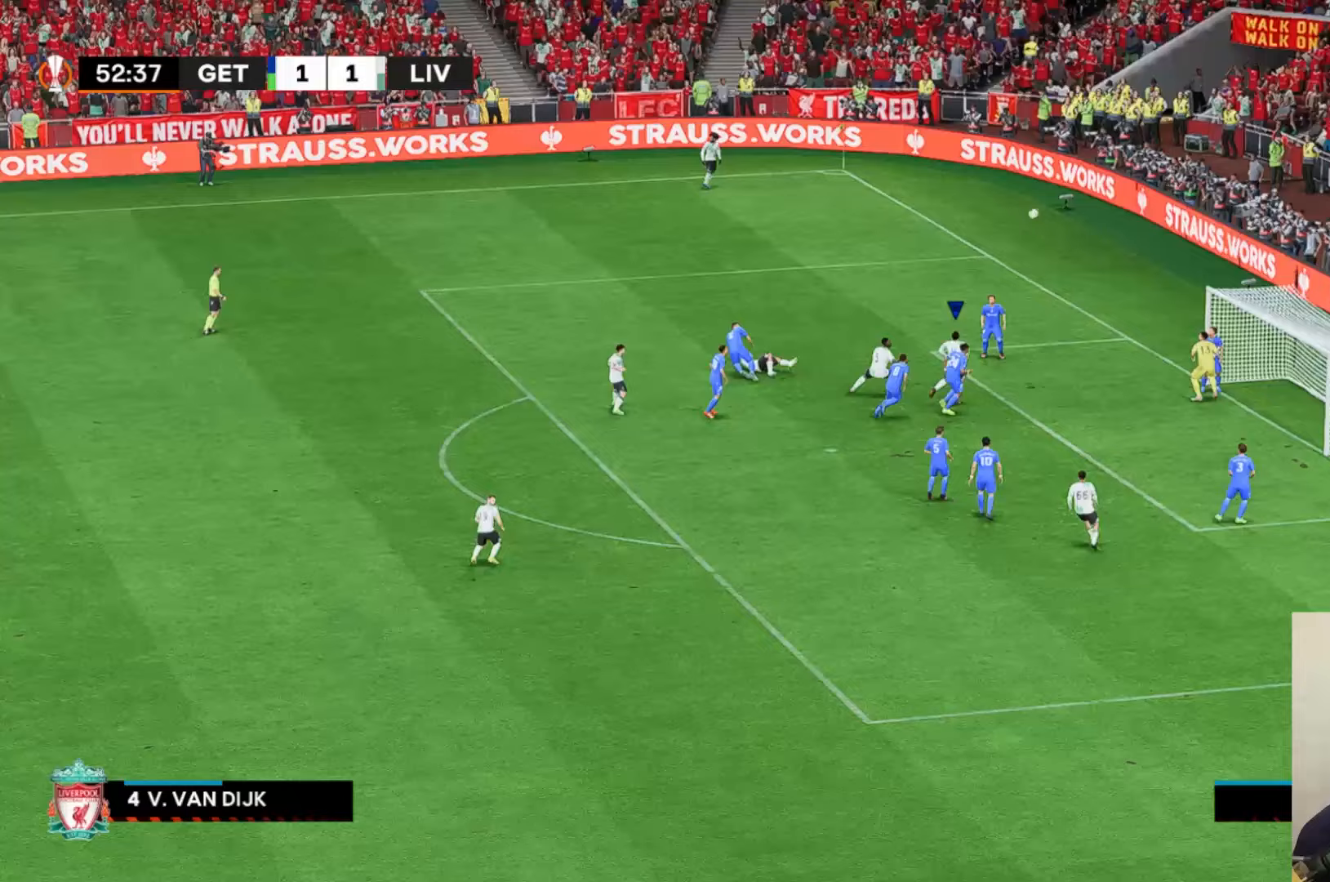
{"buttons": [], "left_stick": "center", "events": []}
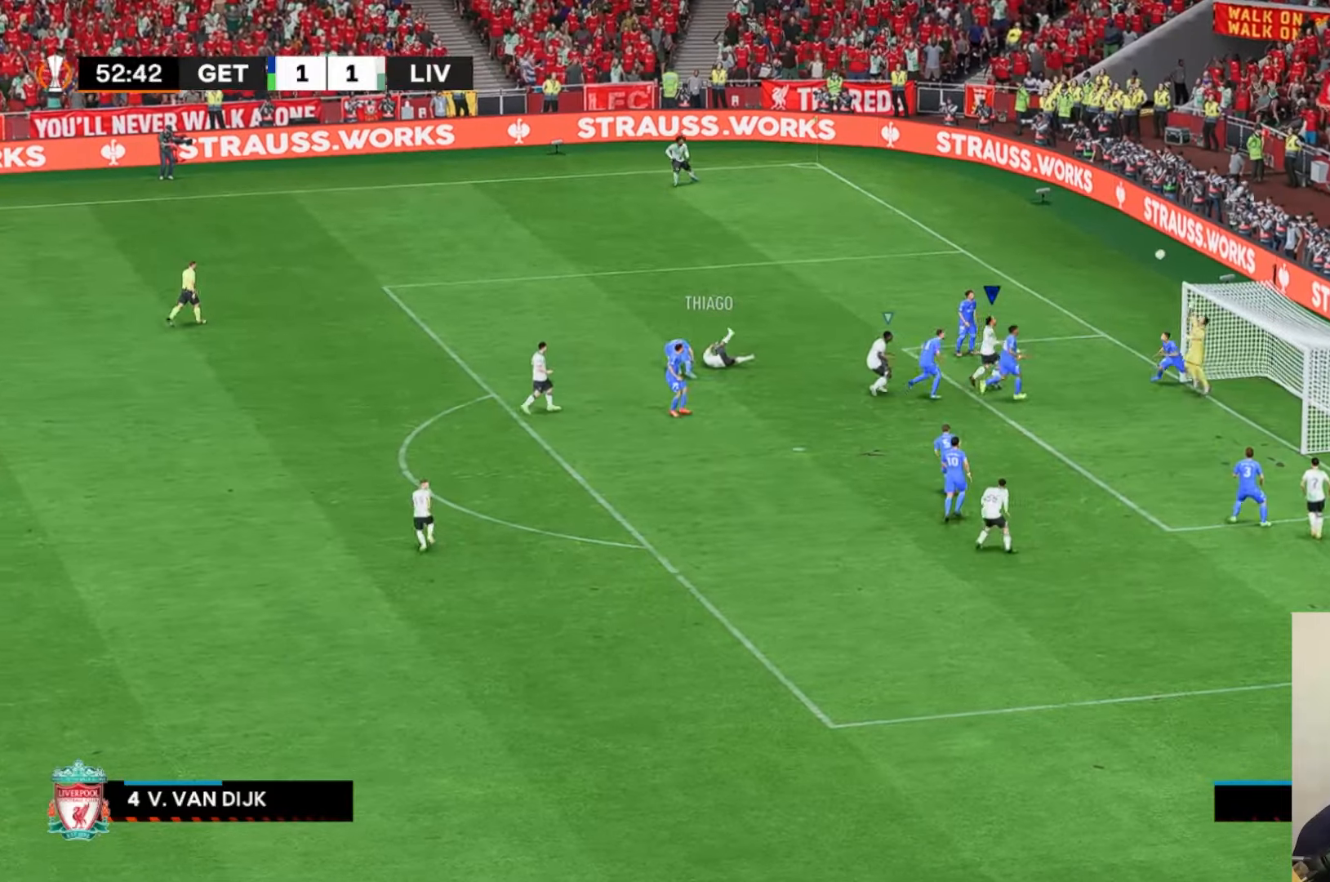
{"buttons": [], "left_stick": "center", "events": []}
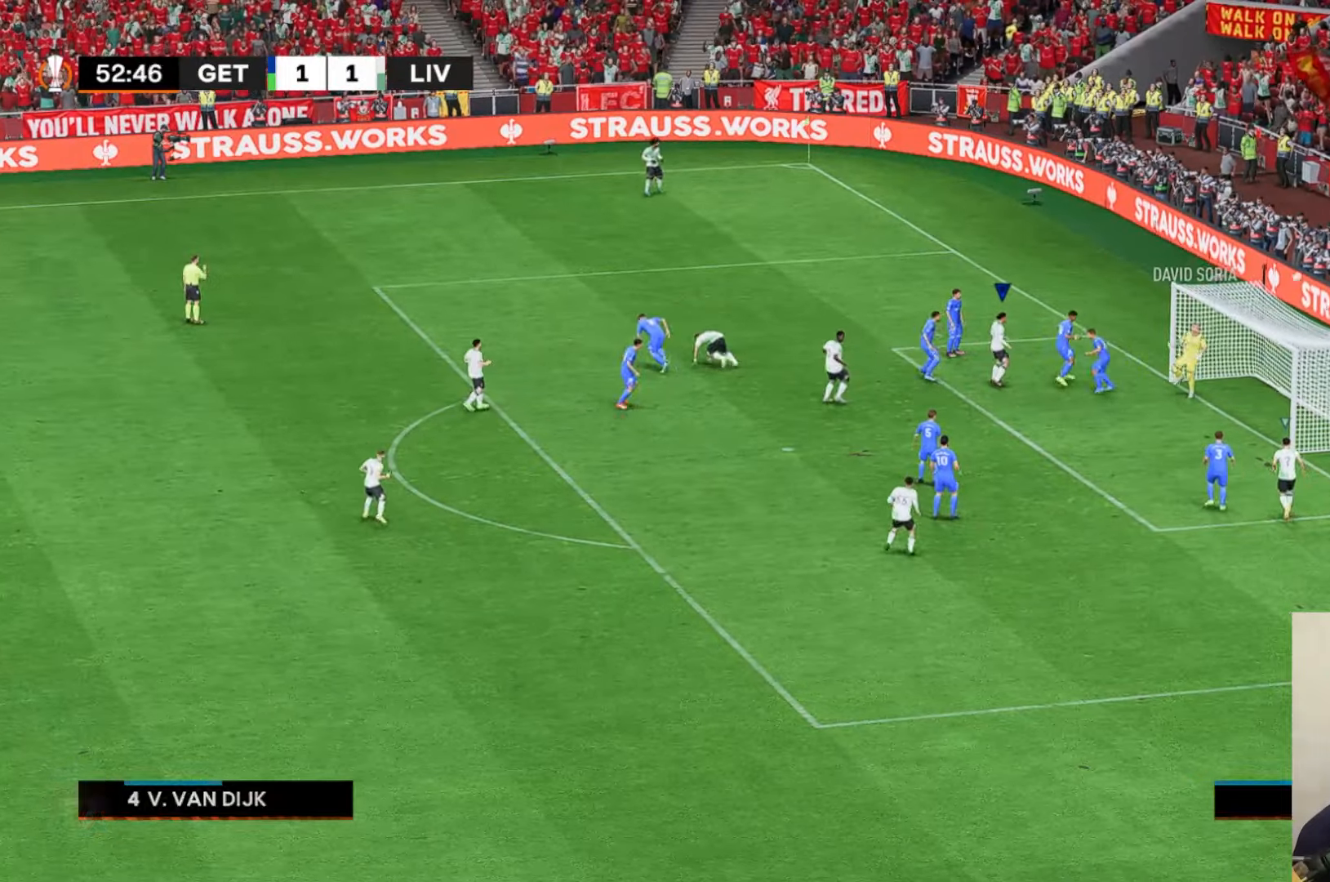
{"buttons": [], "left_stick": "center", "events": []}
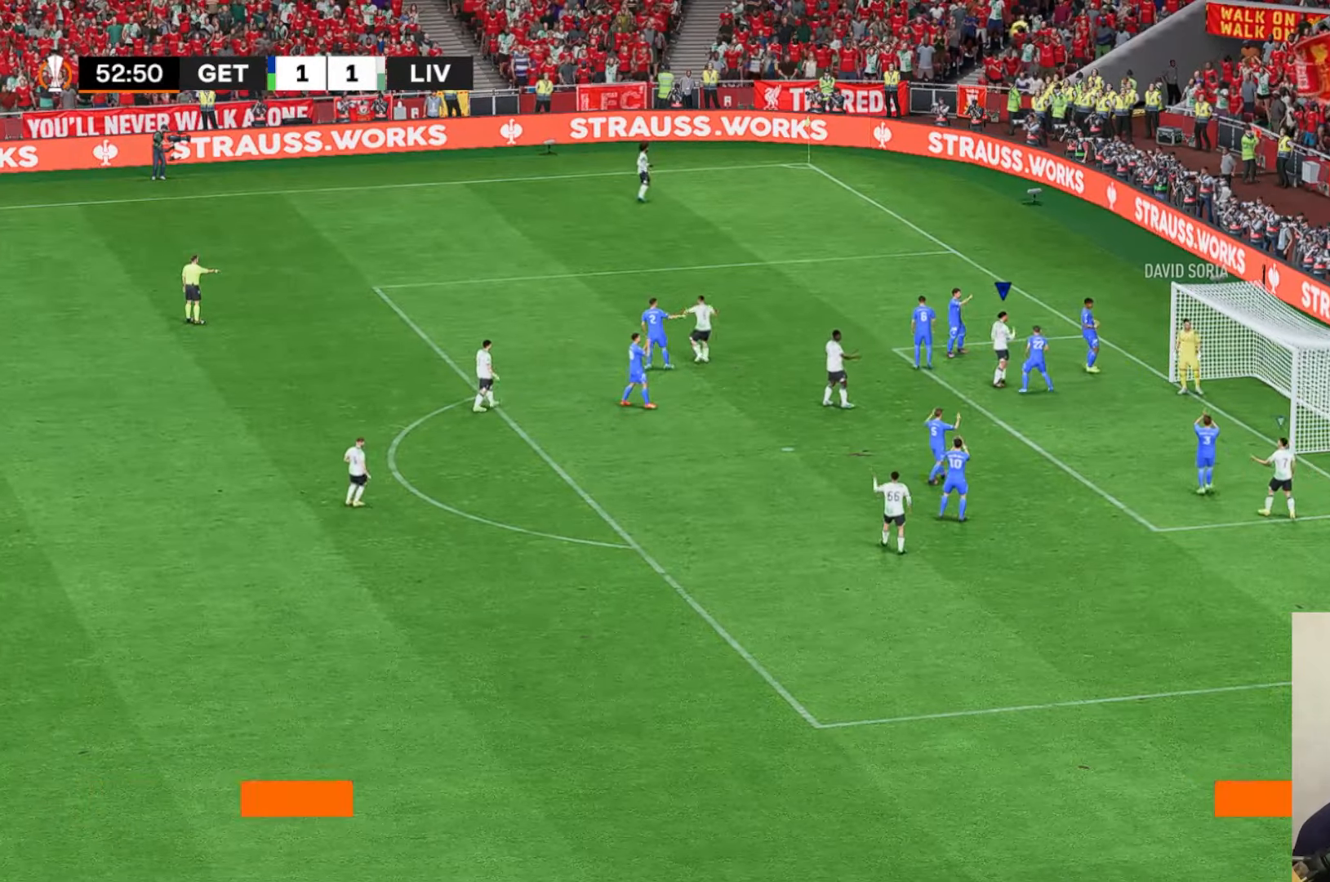
{"buttons": [], "left_stick": "center", "events": []}